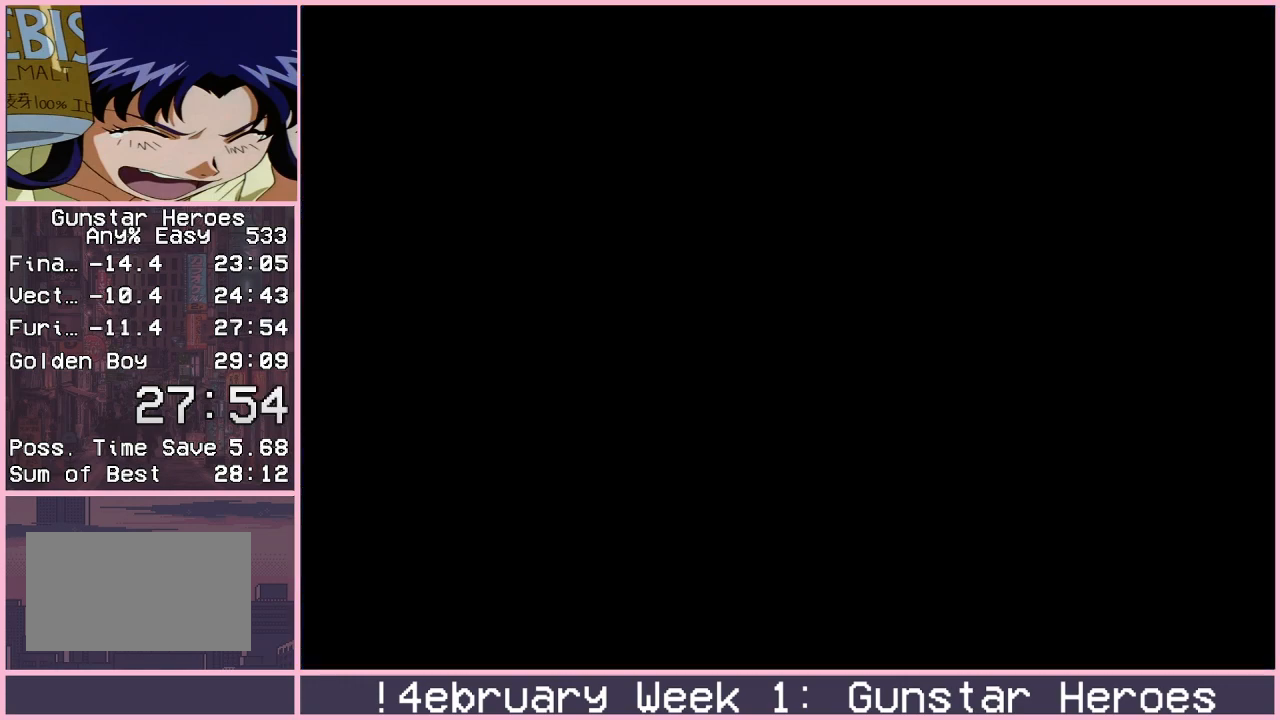
Gameplay with a controller (arcade stick); each line is a JSON object with the inputs held at the frame after it. "events" lists button and stick changes between this image and that frame as [ms after this image, input, new state], when the widget could be followed in between. Not read: L3 R3.
{"buttons": [], "left_stick": "right", "events": [[150, "left_stick", "right"]]}
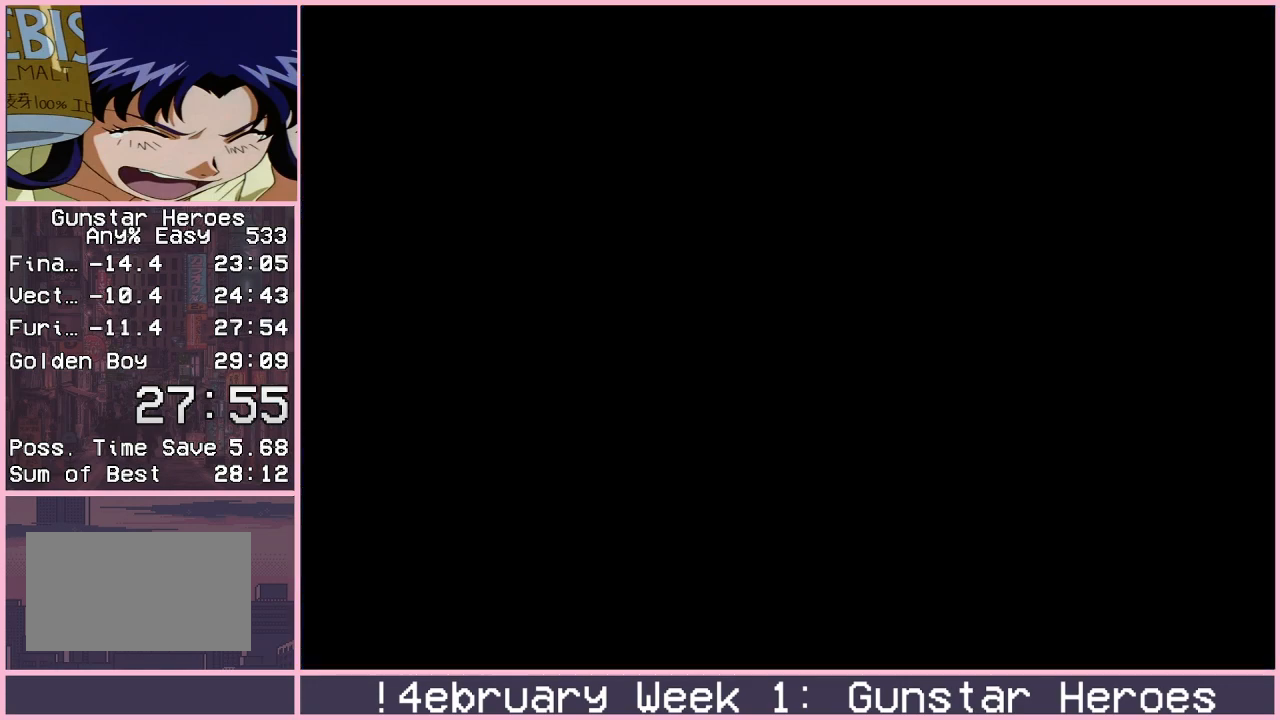
{"buttons": [], "left_stick": "right", "events": []}
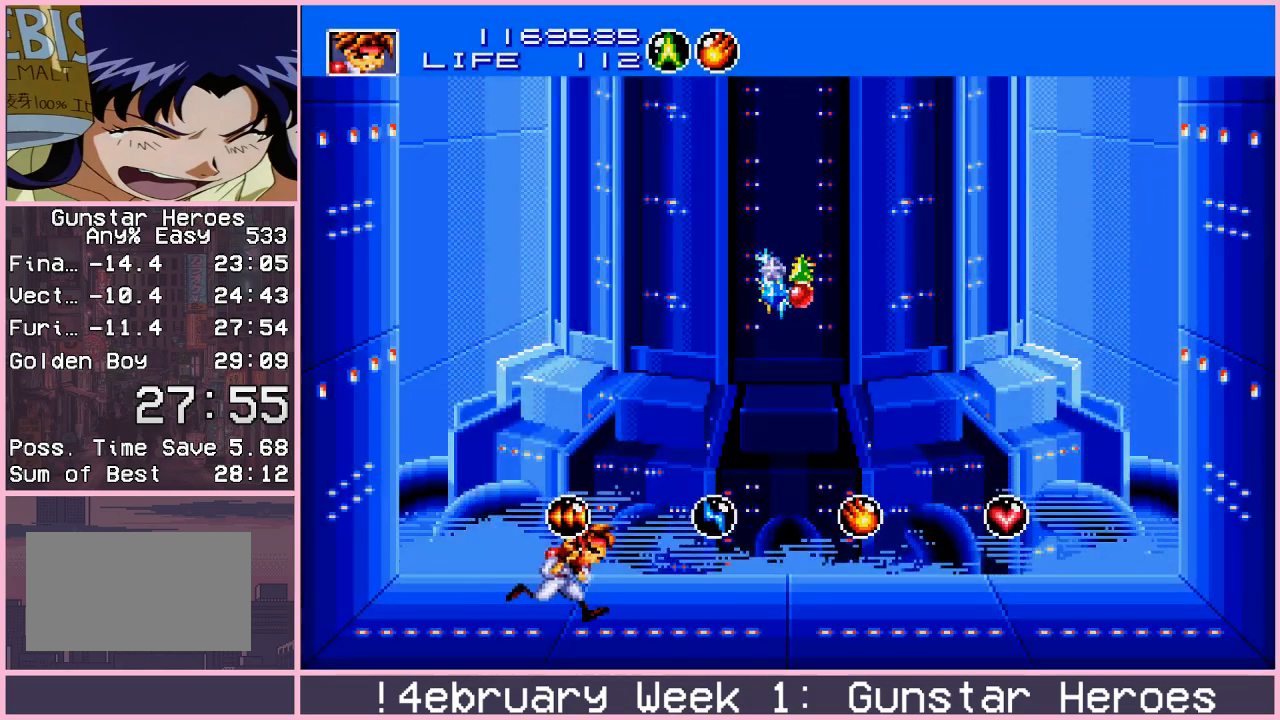
{"buttons": [], "left_stick": "right", "events": []}
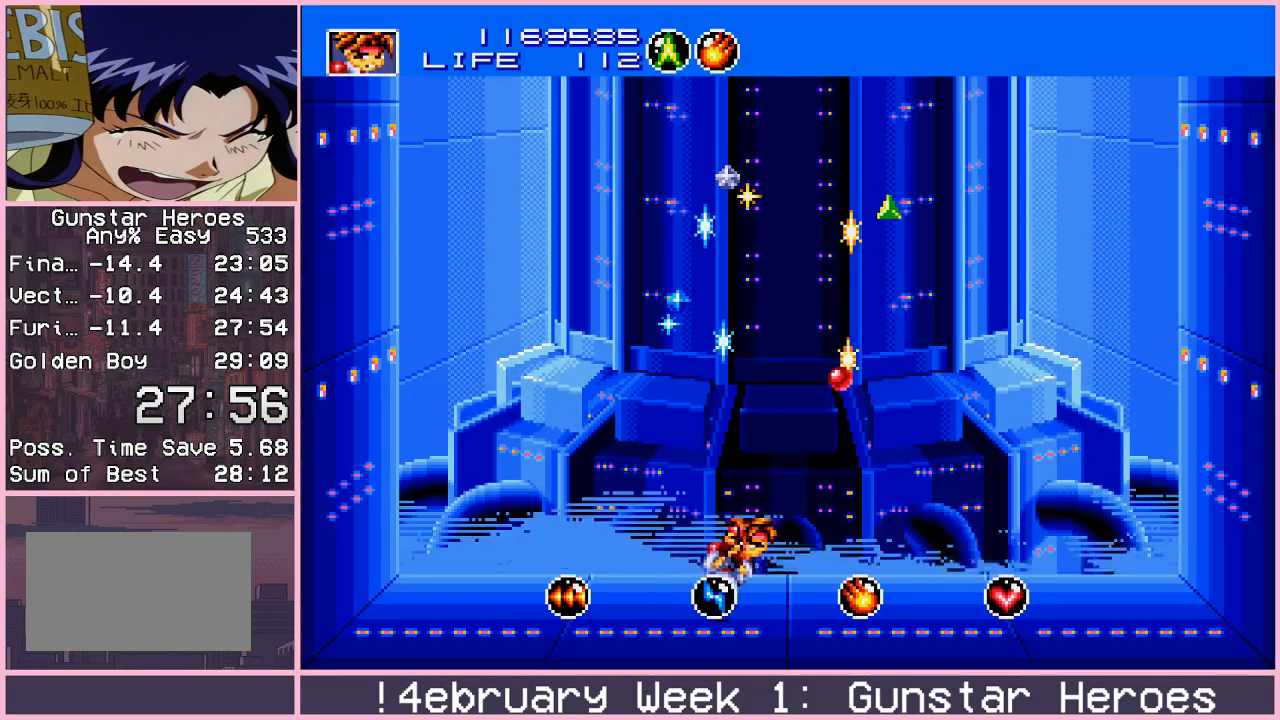
{"buttons": [], "left_stick": "right", "events": []}
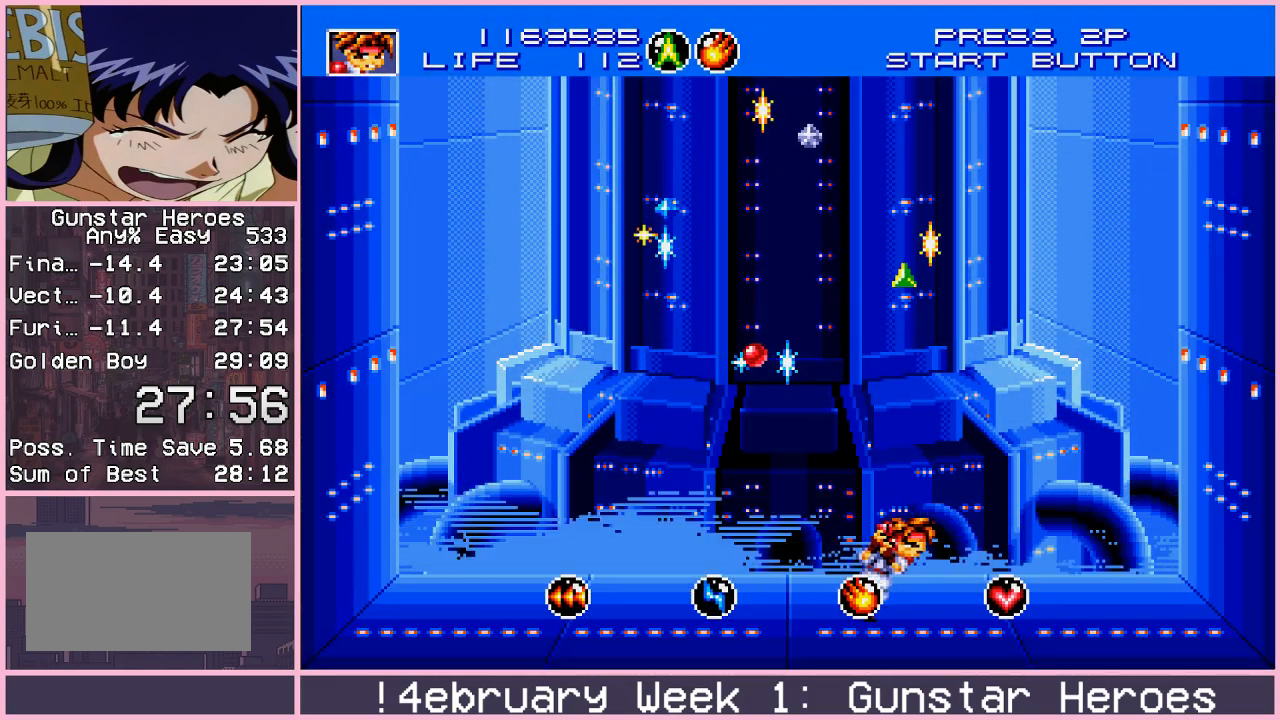
{"buttons": [], "left_stick": "right", "events": []}
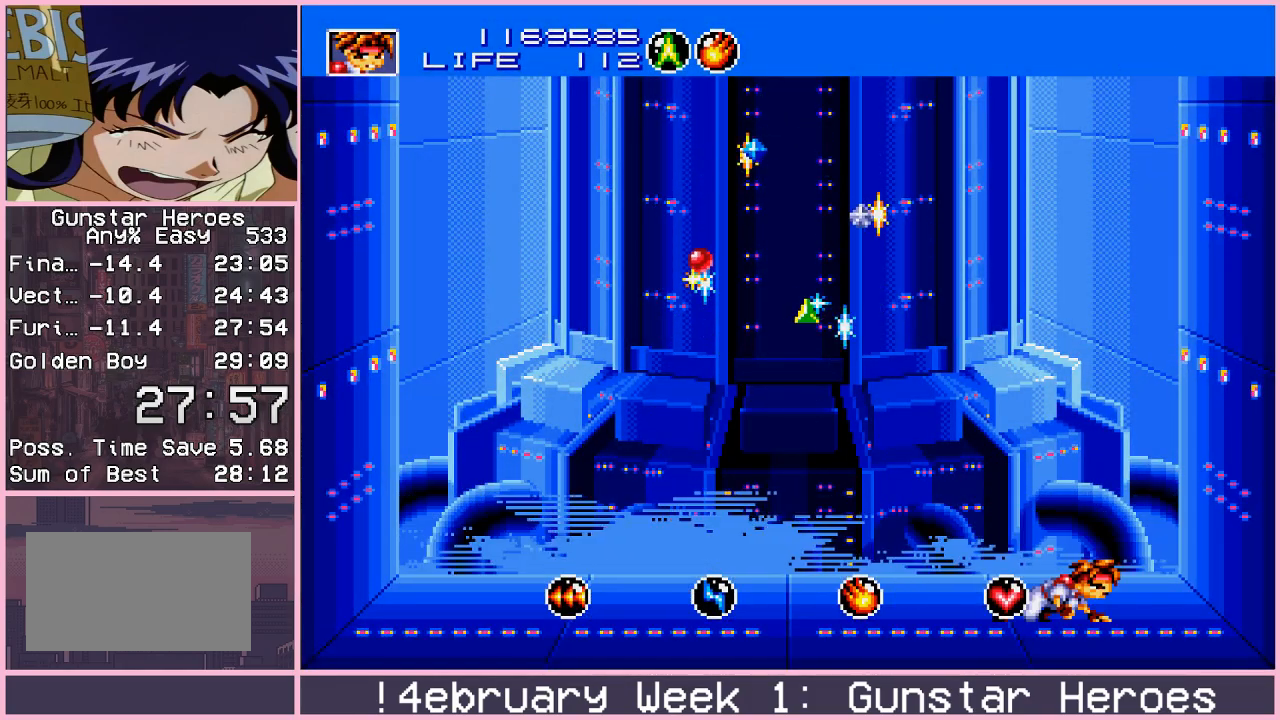
{"buttons": [], "left_stick": "left", "events": [[50, "left_stick", "down"], [67, "CROSS", "down"], [117, "CROSS", "up"], [117, "left_stick", "center"], [250, "left_stick", "left"]]}
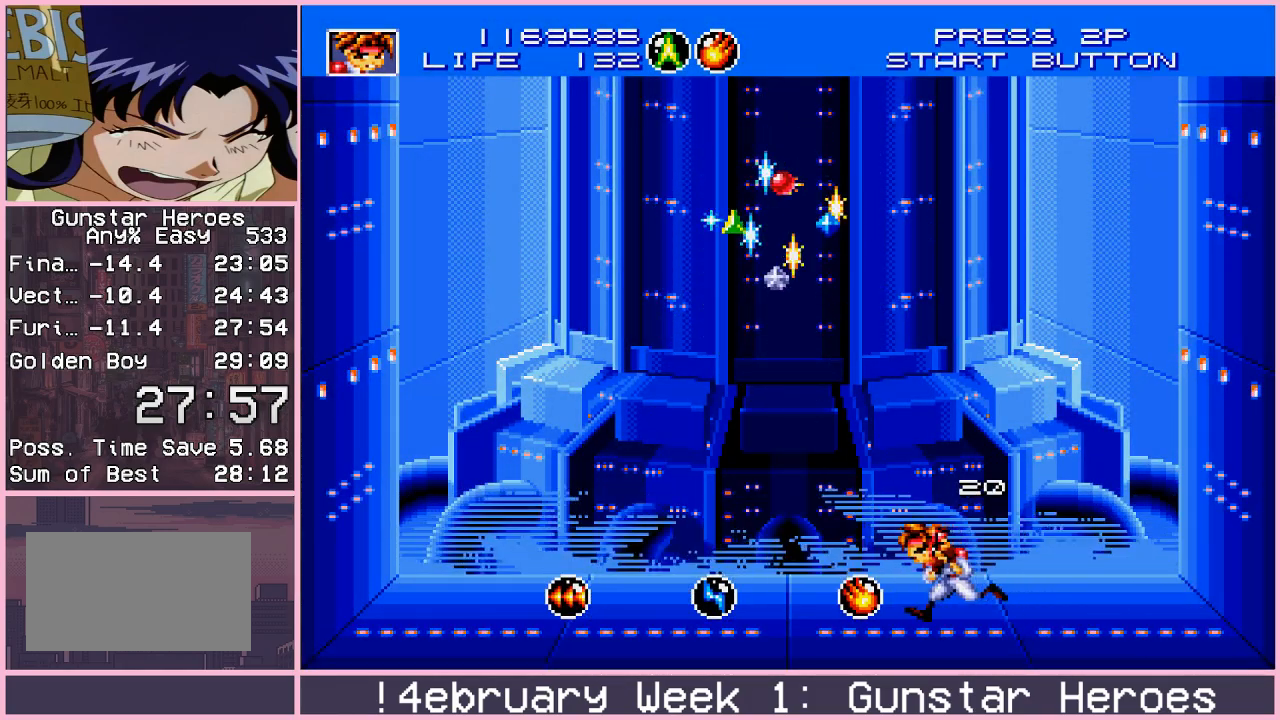
{"buttons": [], "left_stick": "center", "events": [[267, "left_stick", "right"], [333, "left_stick", "center"]]}
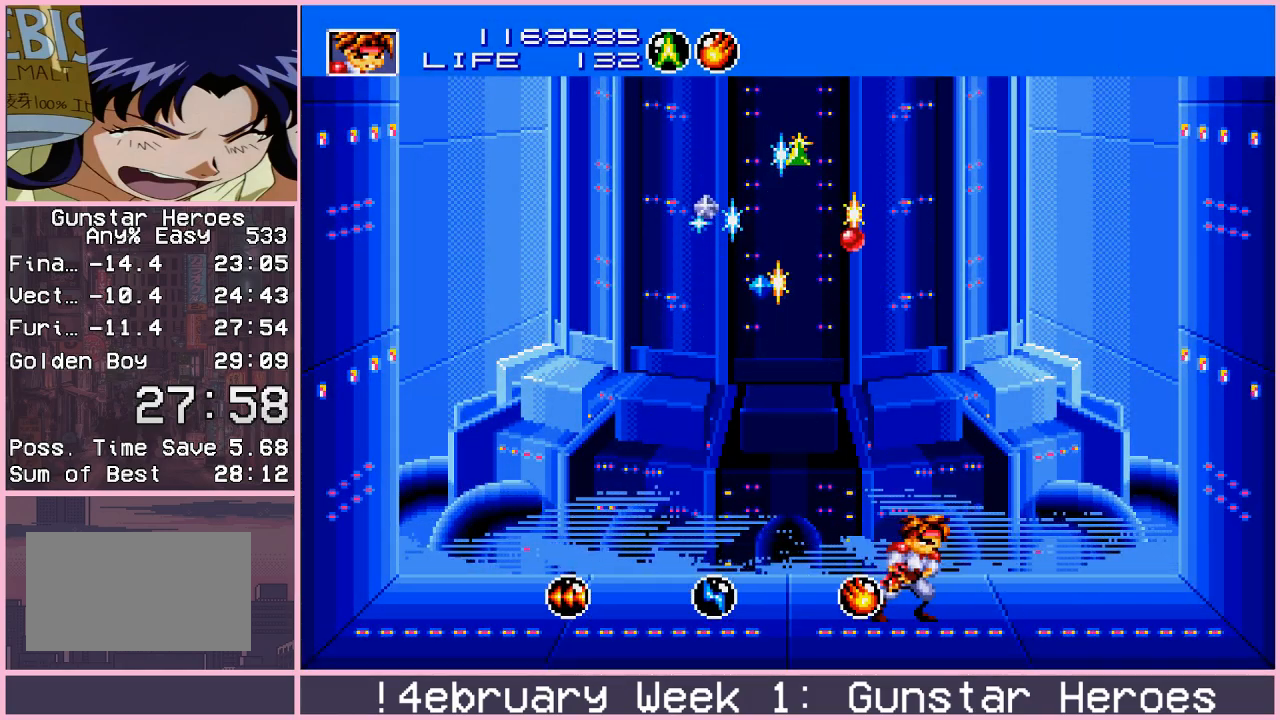
{"buttons": [], "left_stick": "center", "events": []}
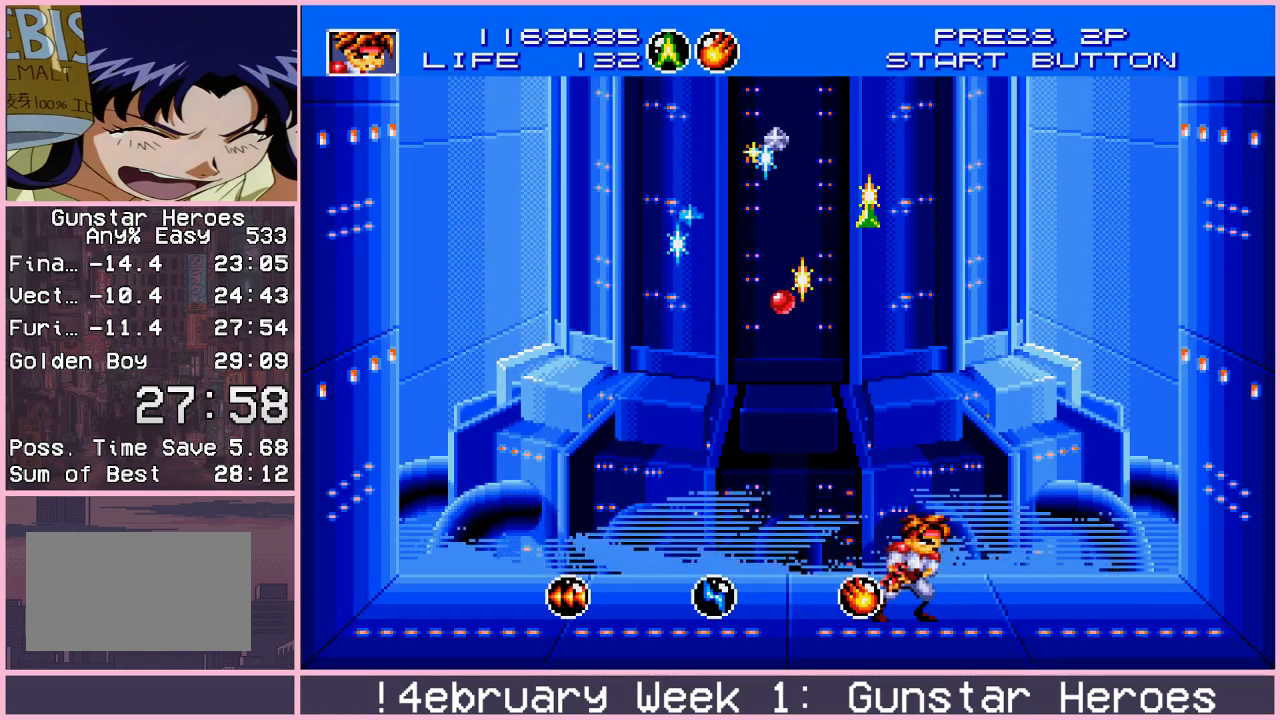
{"buttons": [], "left_stick": "center", "events": [[50, "left_stick", "left"], [117, "left_stick", "center"]]}
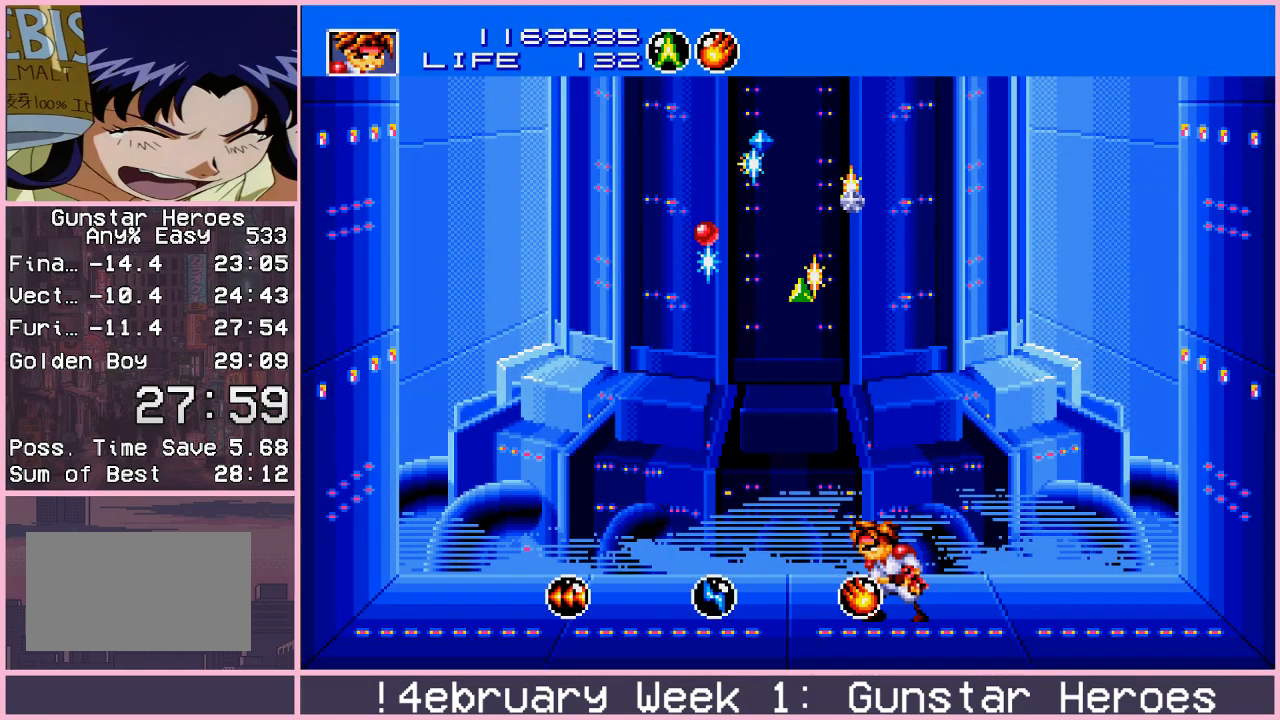
{"buttons": [], "left_stick": "center", "events": [[33, "left_stick", "right"], [83, "left_stick", "center"]]}
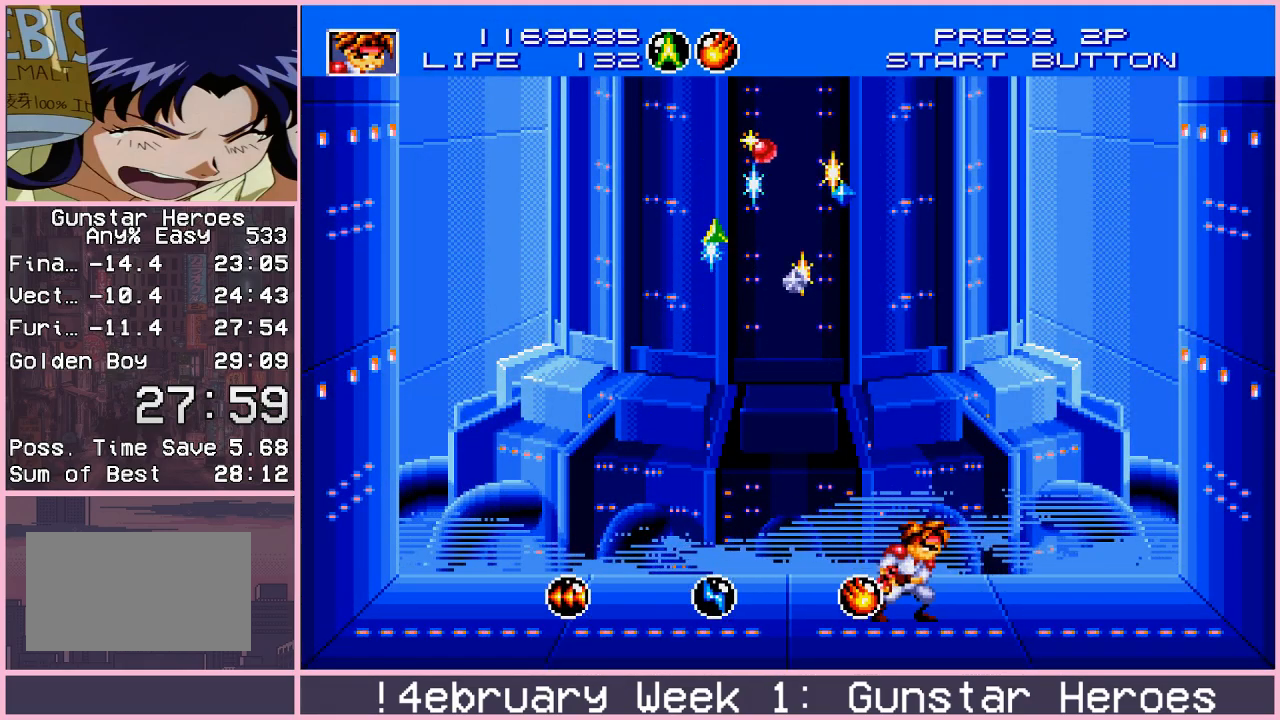
{"buttons": [], "left_stick": "center", "events": []}
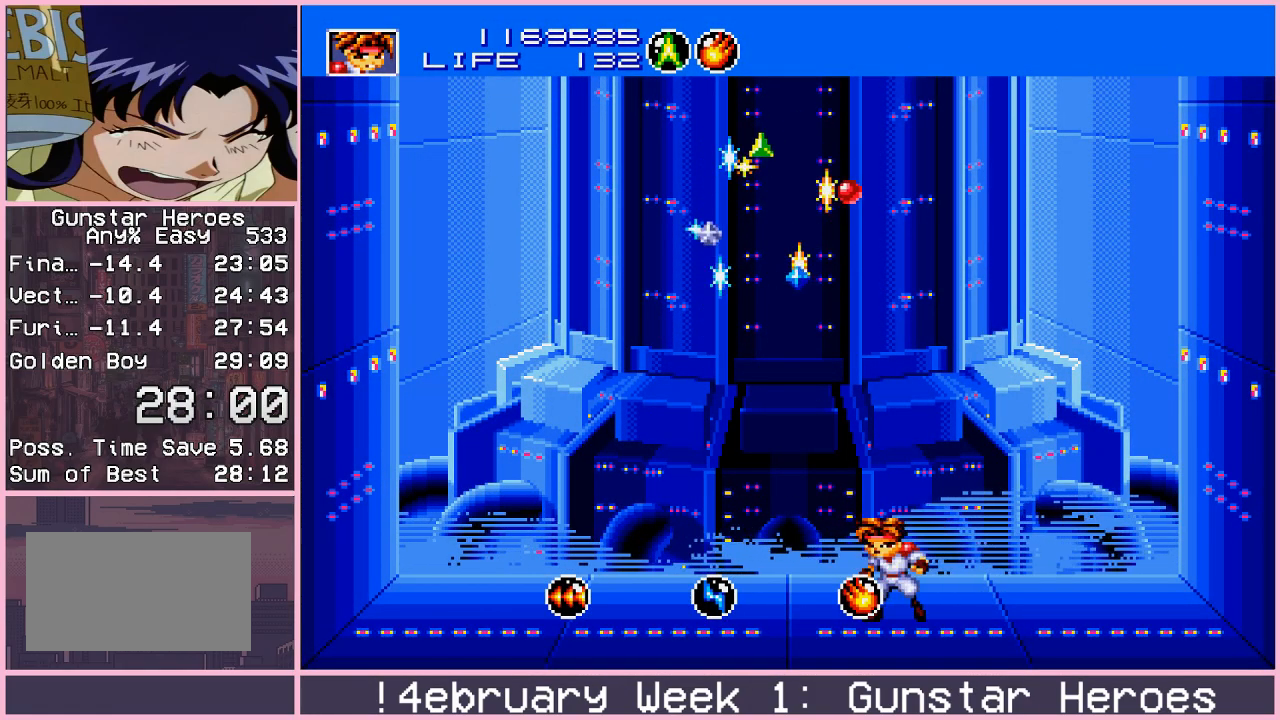
{"buttons": [], "left_stick": "center", "events": [[17, "left_stick", "left"], [133, "left_stick", "right"], [183, "left_stick", "center"]]}
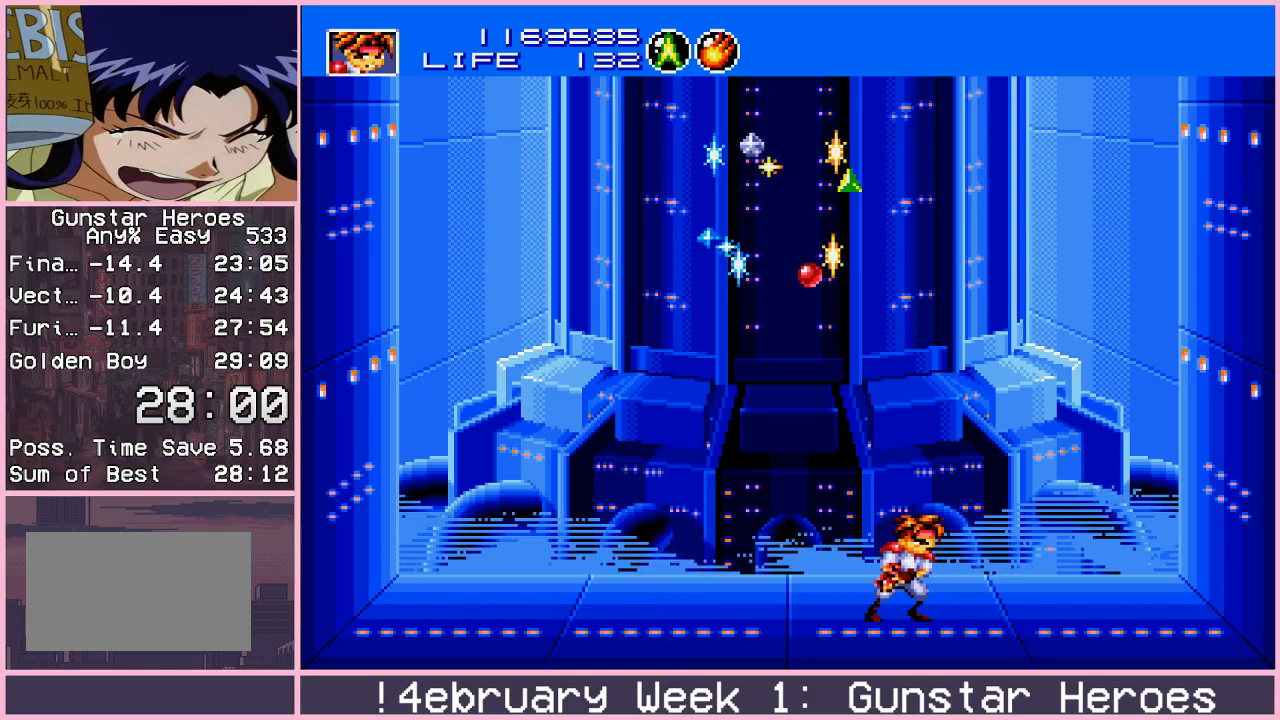
{"buttons": [], "left_stick": "down", "events": [[300, "left_stick", "down"]]}
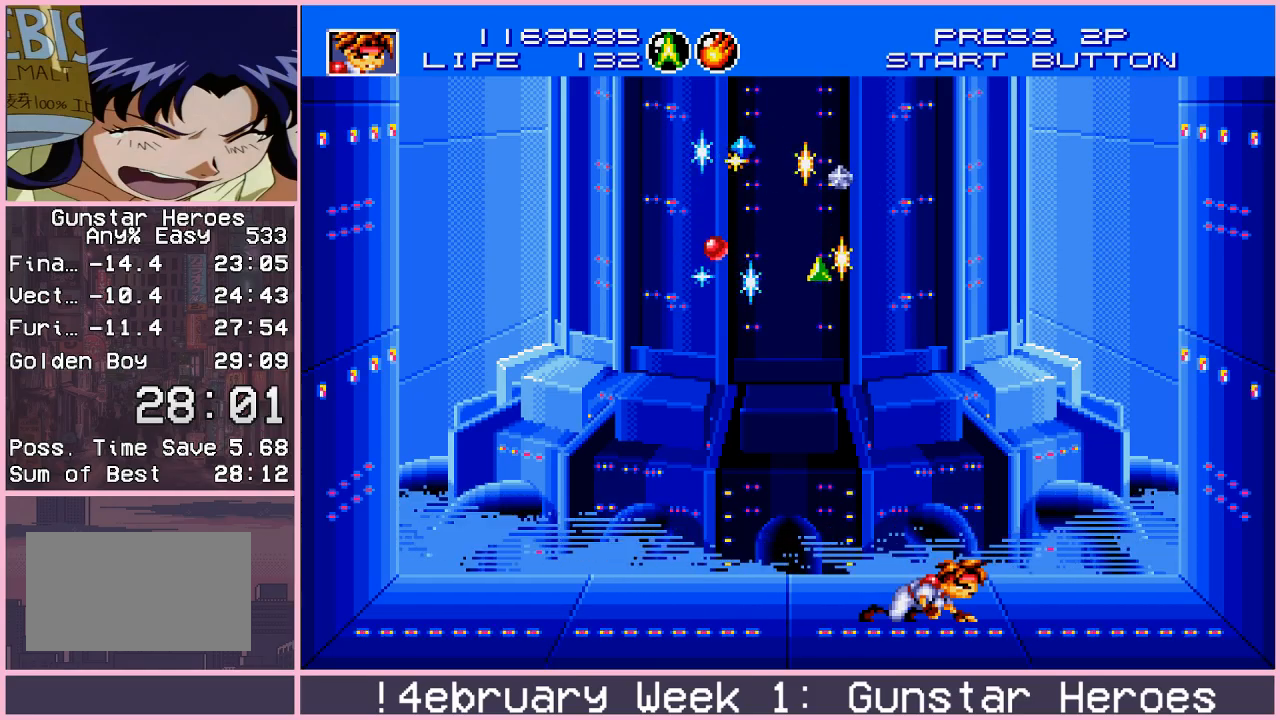
{"buttons": [], "left_stick": "down", "events": []}
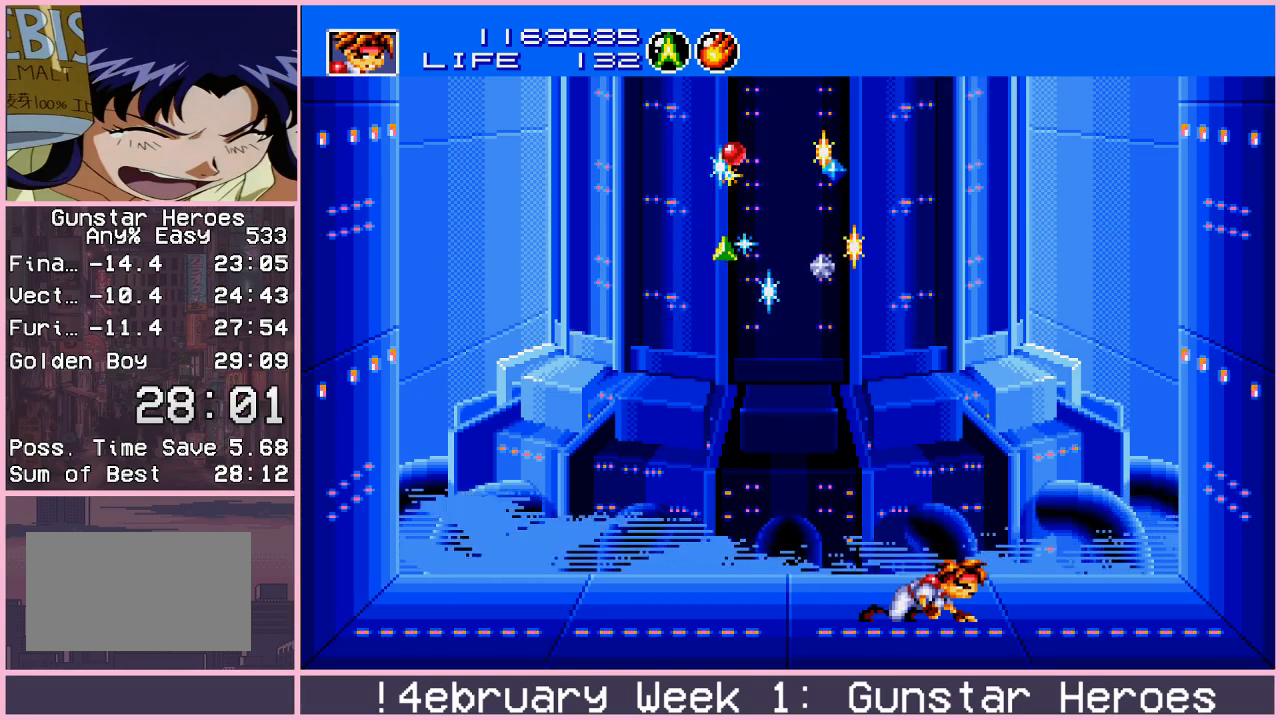
{"buttons": [], "left_stick": "down", "events": []}
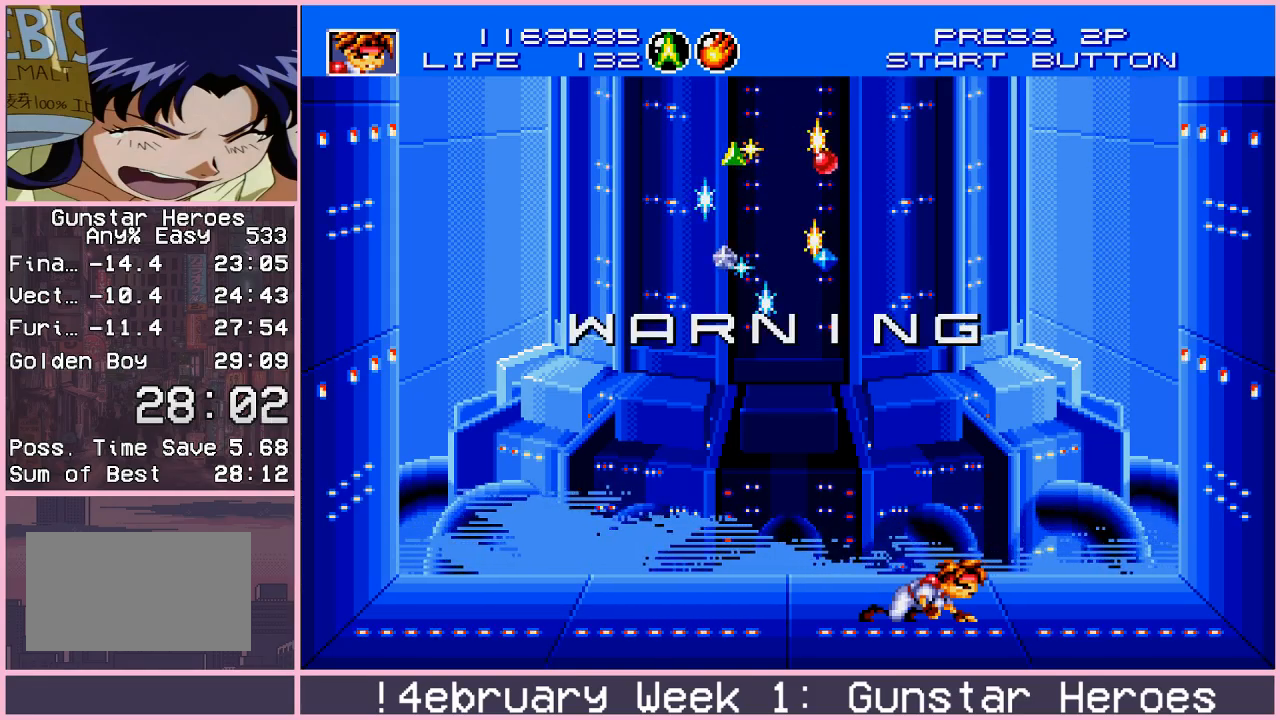
{"buttons": [], "left_stick": "down", "events": []}
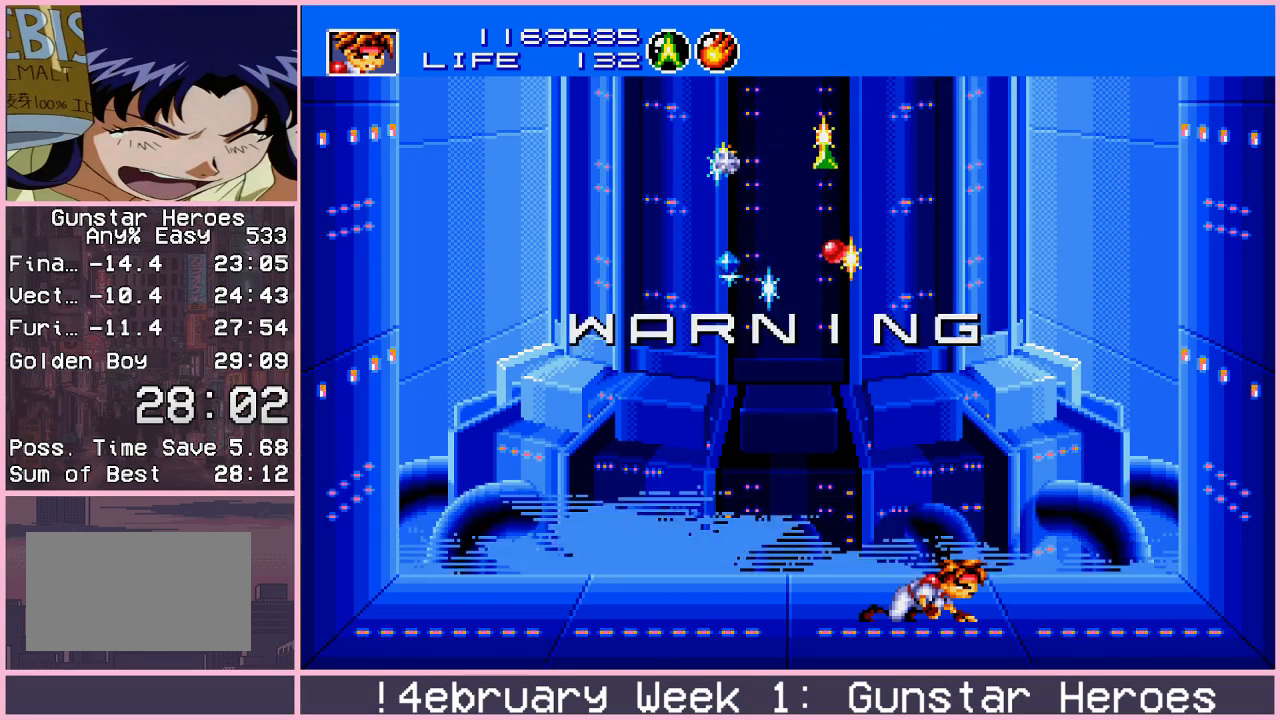
{"buttons": [], "left_stick": "down", "events": []}
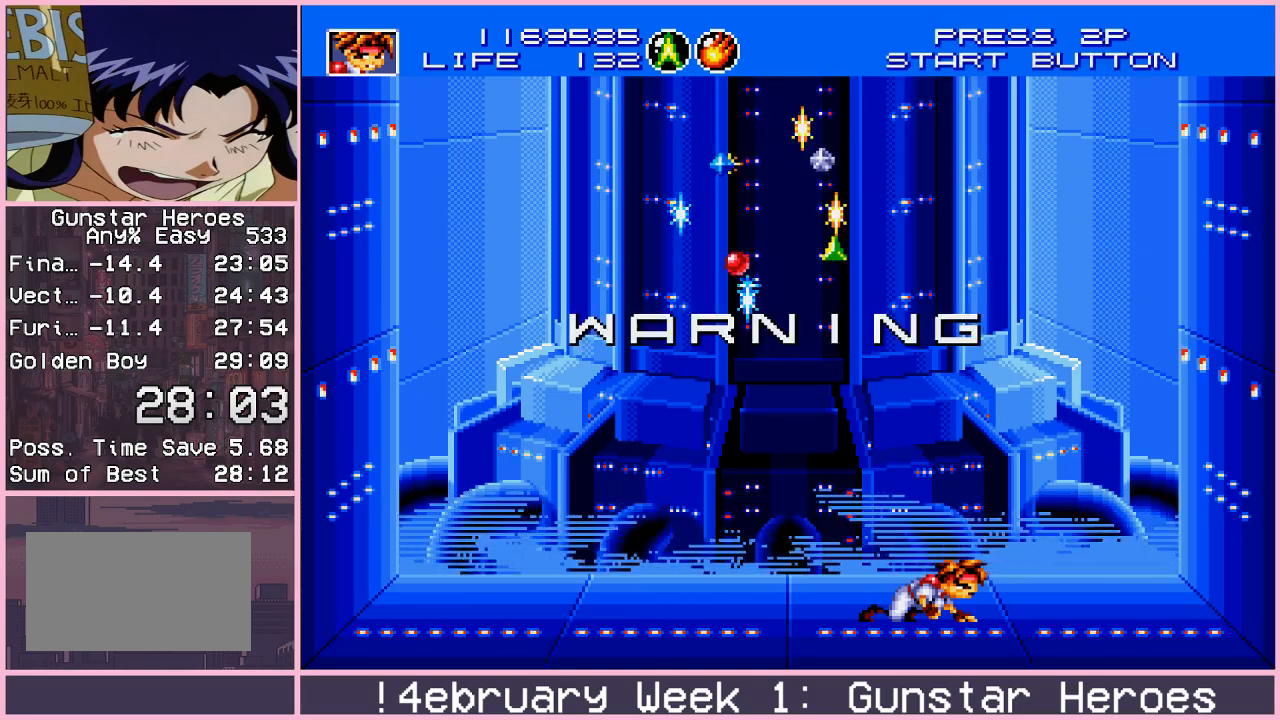
{"buttons": ["CROSS"], "left_stick": "down", "events": [[450, "CROSS", "down"]]}
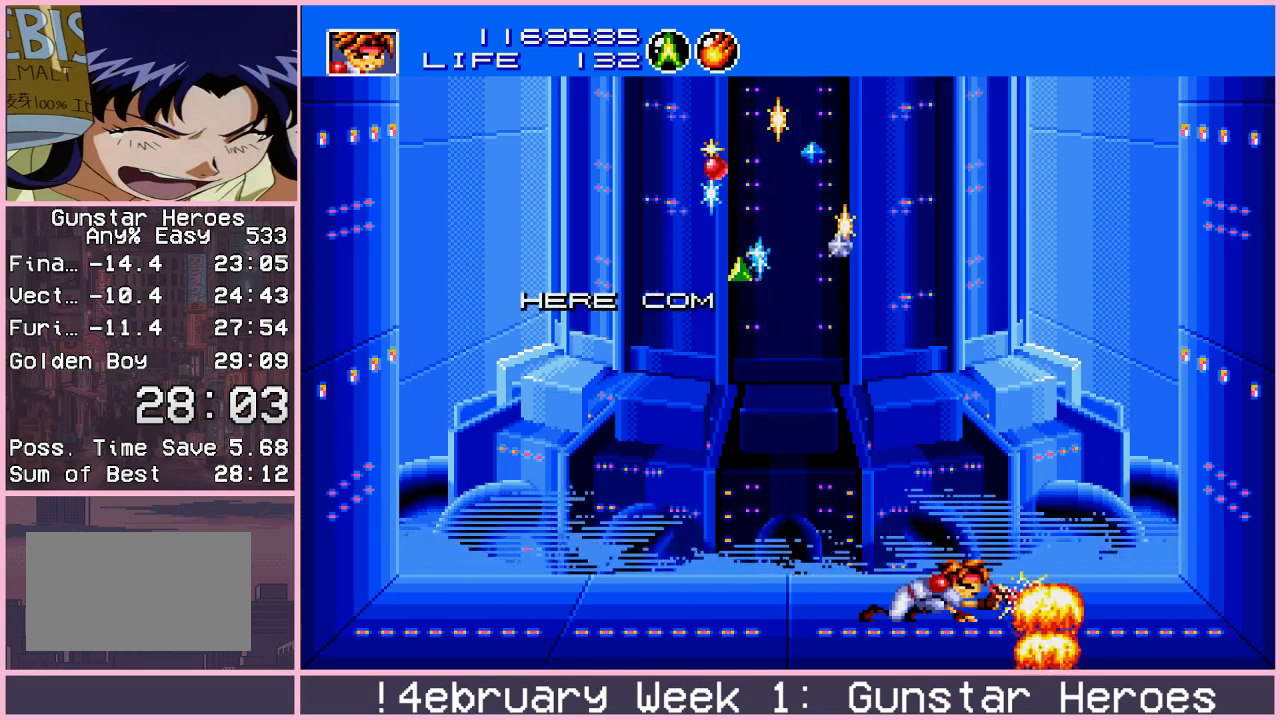
{"buttons": ["CROSS"], "left_stick": "up", "events": [[167, "left_stick", "up"]]}
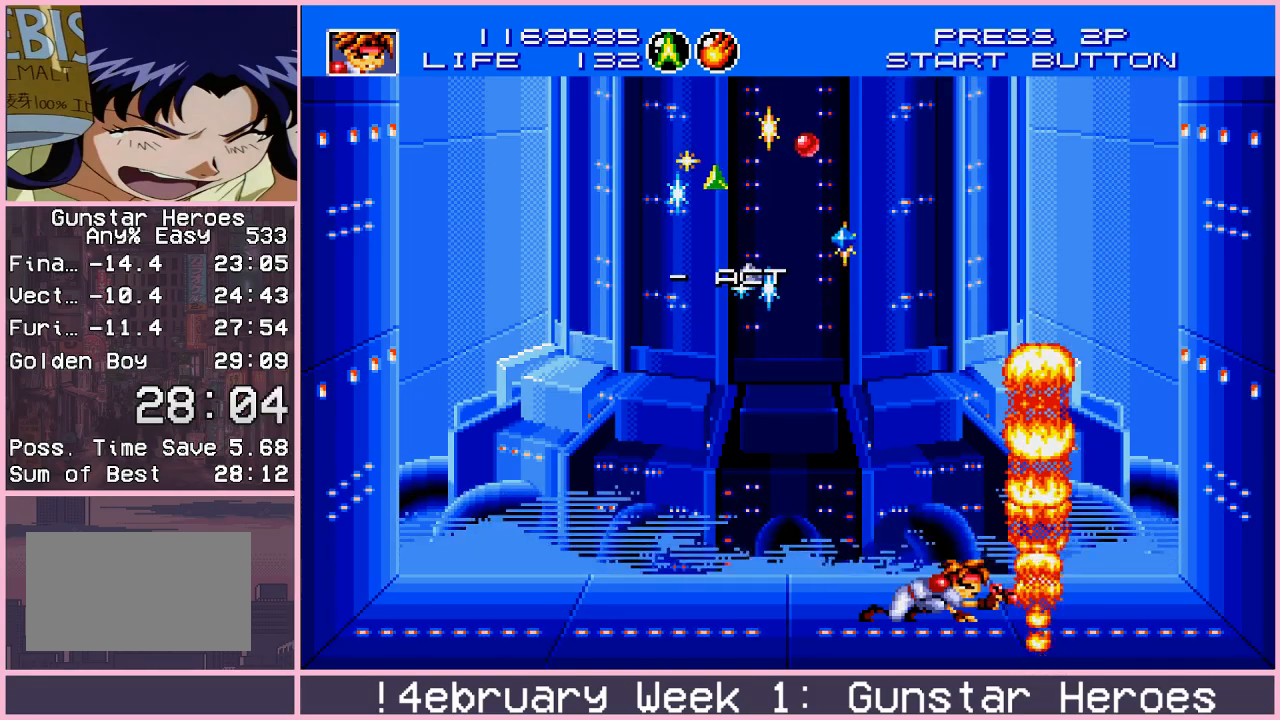
{"buttons": ["CROSS"], "left_stick": "left", "events": [[50, "left_stick", "up-left"], [200, "left_stick", "left"], [317, "left_stick", "right"], [500, "left_stick", "left"]]}
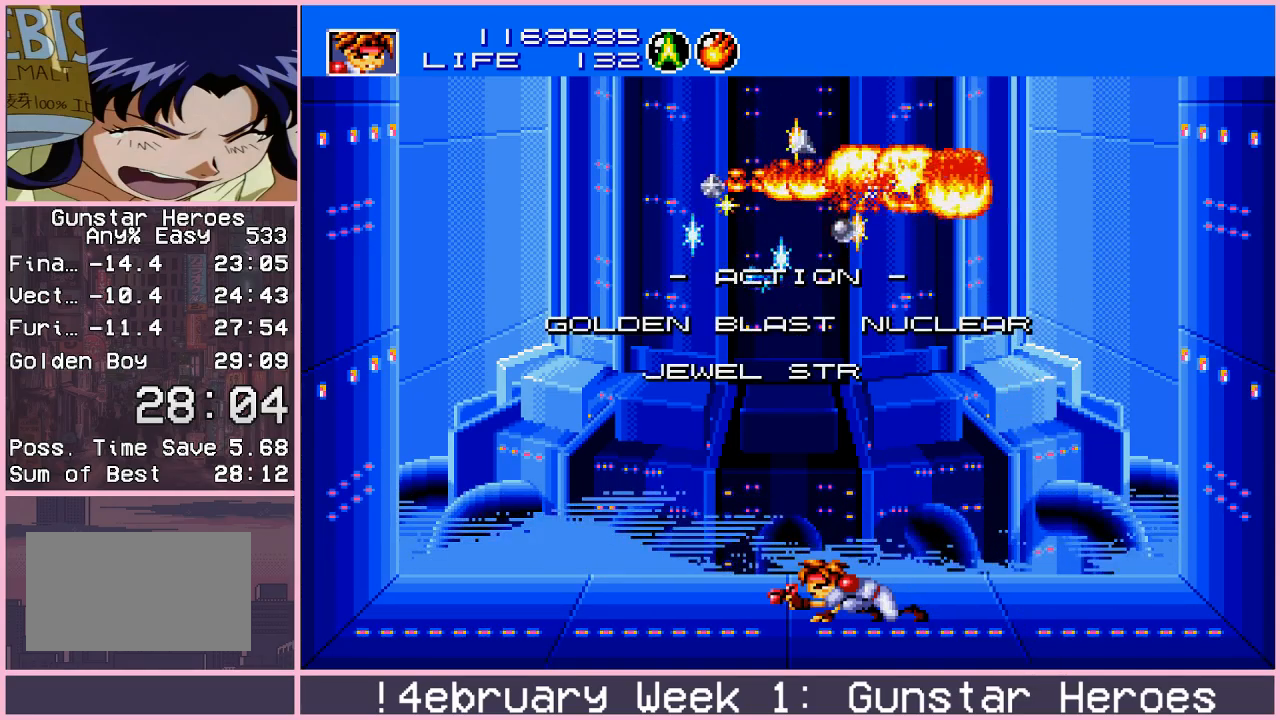
{"buttons": ["CROSS"], "left_stick": "right", "events": [[200, "left_stick", "right"], [333, "left_stick", "left"], [433, "left_stick", "down"], [500, "left_stick", "right"]]}
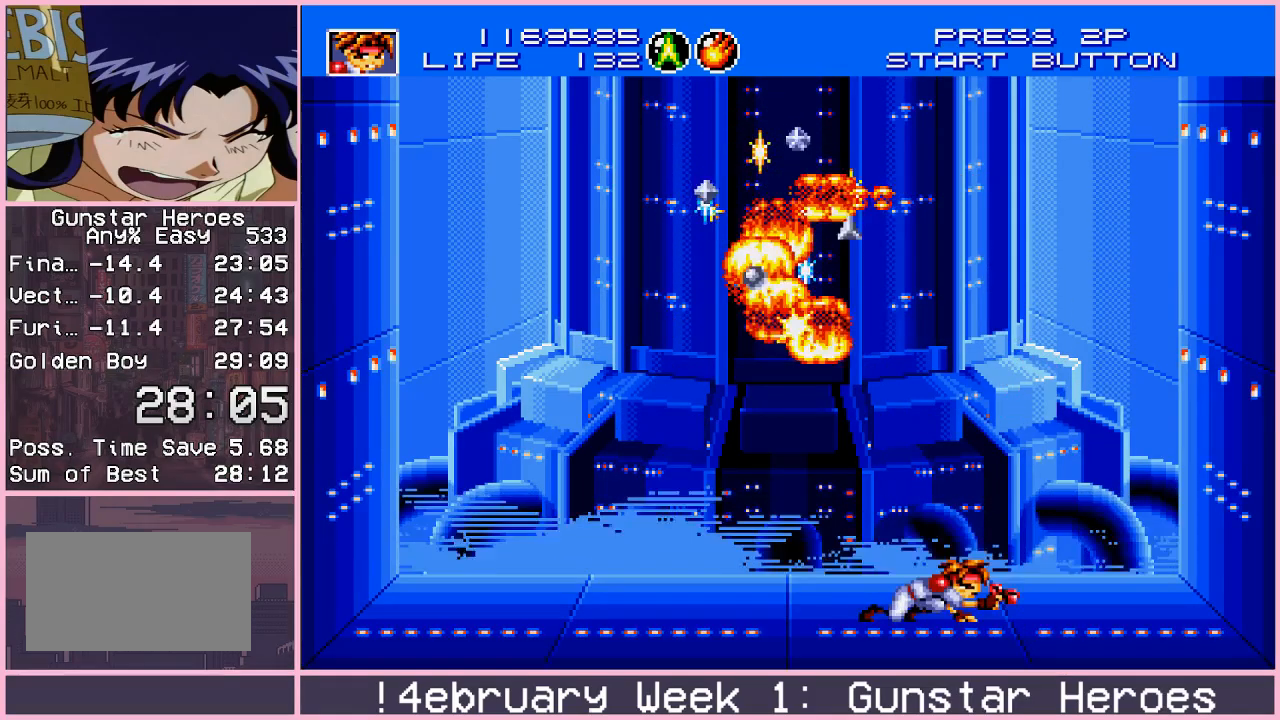
{"buttons": ["CROSS"], "left_stick": "up-left", "events": [[50, "left_stick", "up"], [100, "left_stick", "left"], [167, "left_stick", "down"], [250, "left_stick", "up"], [350, "left_stick", "down"], [400, "left_stick", "right"], [500, "left_stick", "up-left"]]}
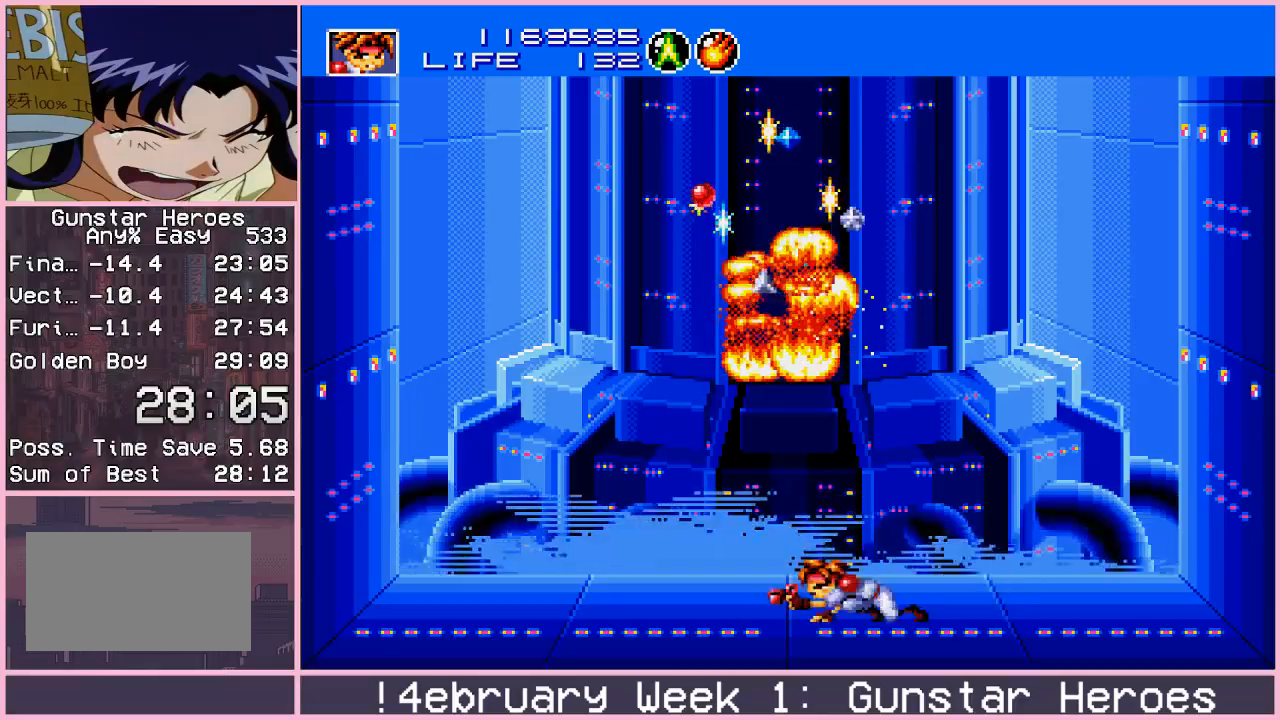
{"buttons": ["CROSS"], "left_stick": "down", "events": [[17, "left_stick", "left"], [83, "left_stick", "down"], [133, "left_stick", "right"], [183, "left_stick", "up"], [233, "left_stick", "left"], [317, "left_stick", "right"], [383, "left_stick", "up"], [433, "left_stick", "left"], [483, "left_stick", "down"]]}